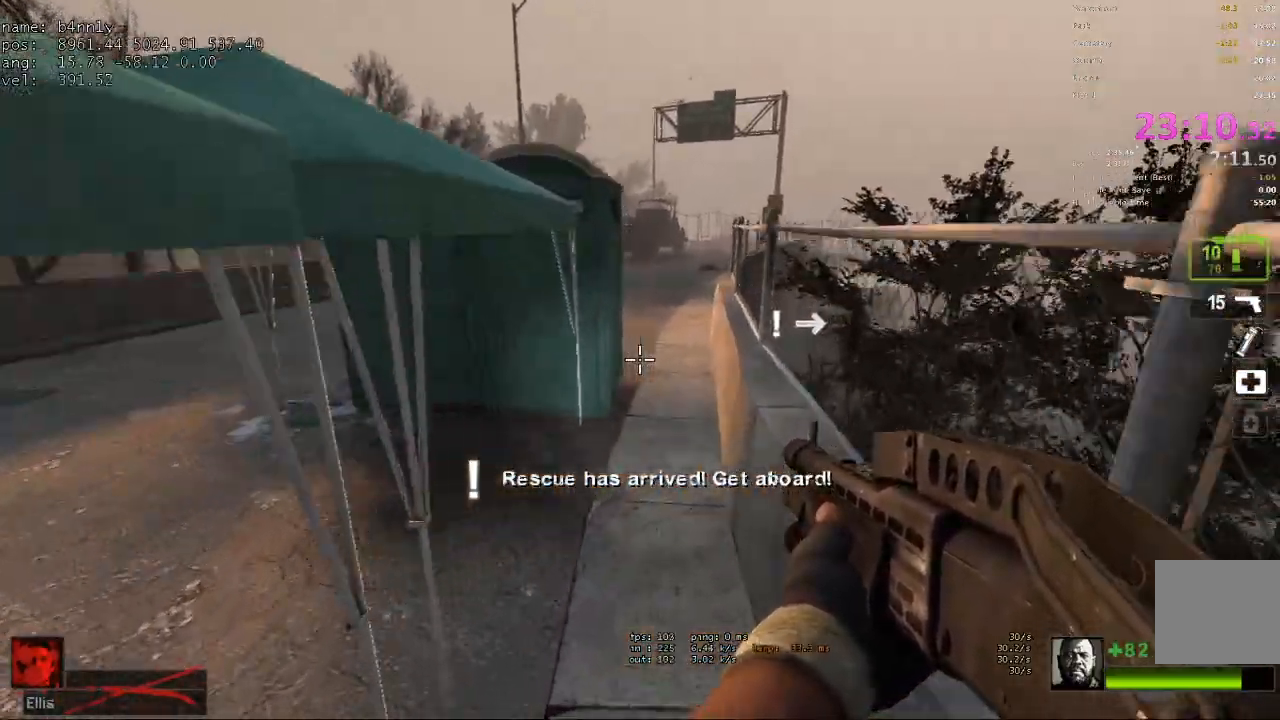
Gameplay with keyboard; each line is a JSON object with the keys held at the frame after it. "events" lists presses ("down") and releases ("up") of "1", "2", "3", "4", "5", "a", "alt", "c", "caps_lock", "ctrl", "d", "e", "f", "g", "q", "r", "s", "shift", "space", "t", "tab", "v", "w", "x" and "z" between this image and that frame as [ms after this image, input, new state], when the widget could be followed in between. No other keys are recorded. Mouse input is not recorded.
{"keys": ["d"], "events": [[50, "space", "down"], [233, "space", "up"]]}
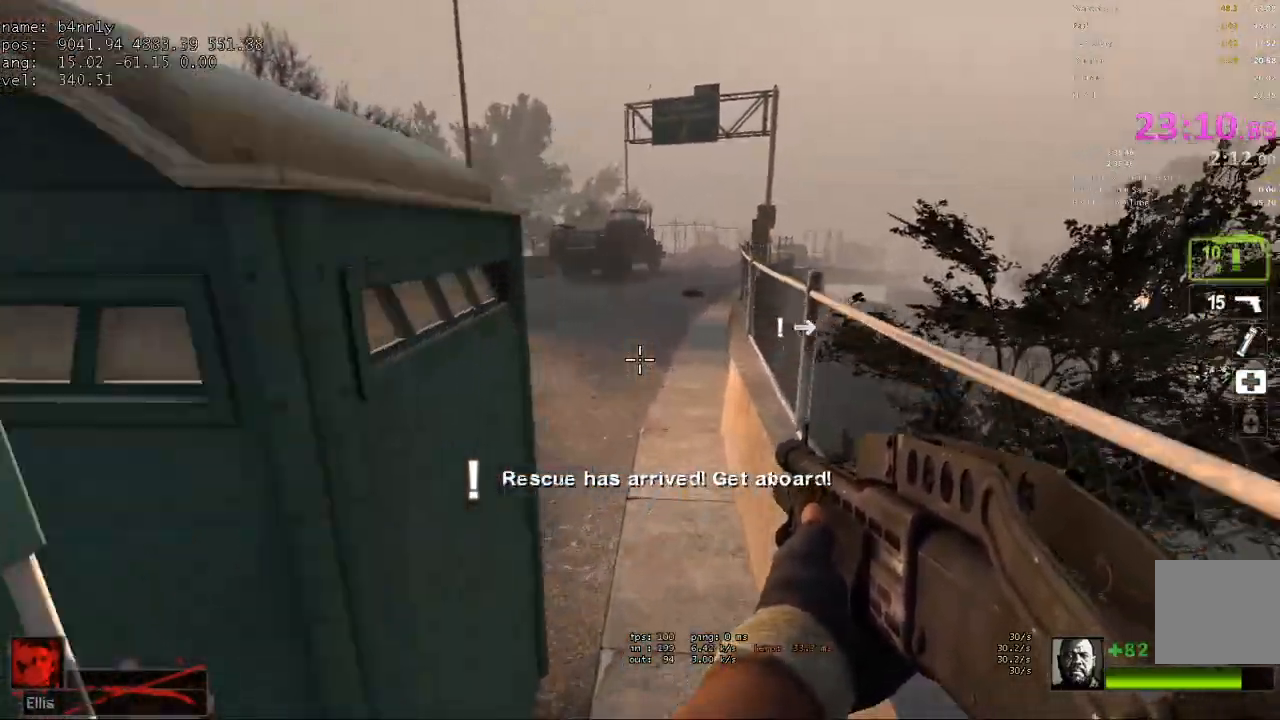
{"keys": ["a", "d"], "events": [[200, "d", "up"], [200, "space", "down"], [250, "a", "down"], [350, "space", "up"], [483, "d", "down"]]}
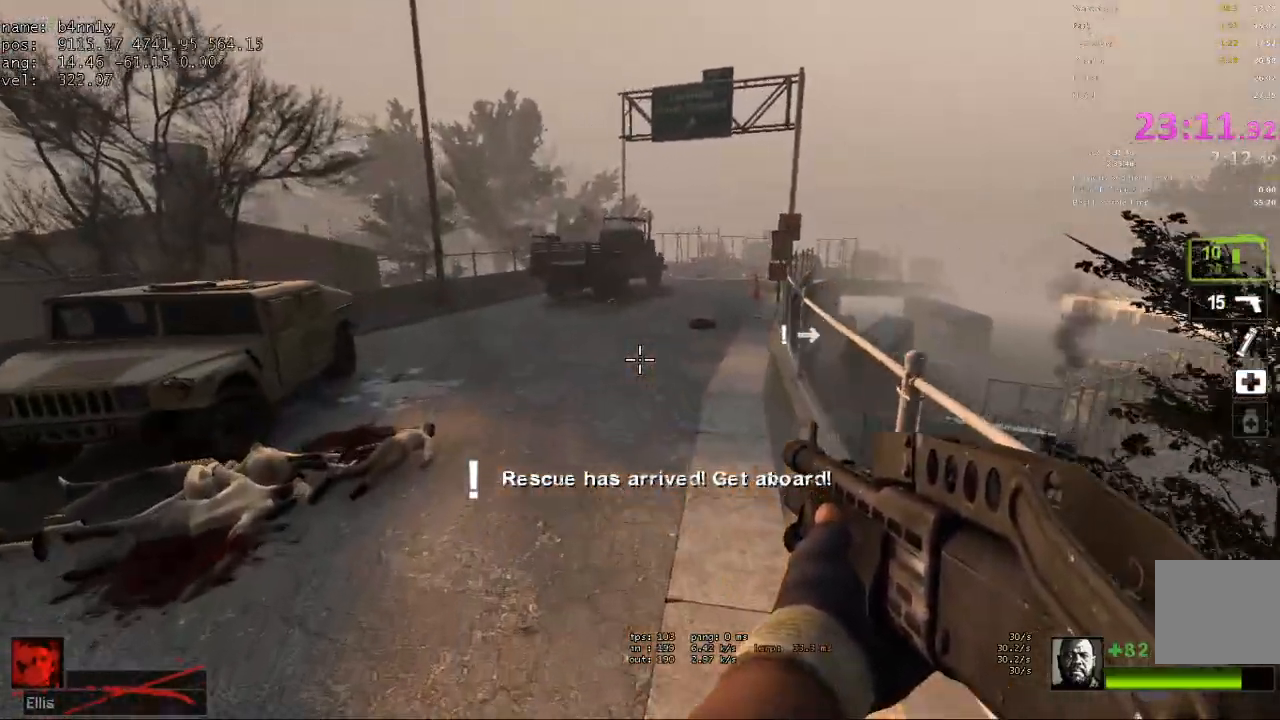
{"keys": ["w"], "events": [[33, "a", "up"], [133, "w", "down"], [167, "d", "up"]]}
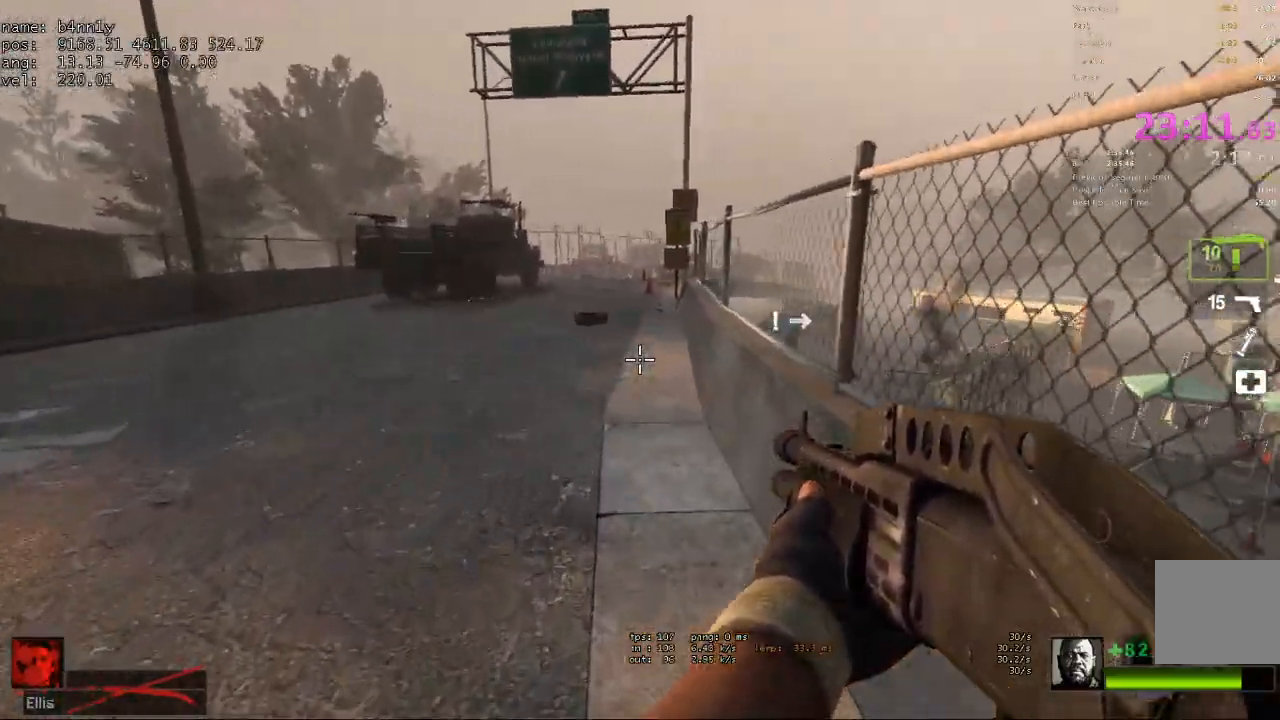
{"keys": ["space", "w"], "events": [[467, "space", "down"]]}
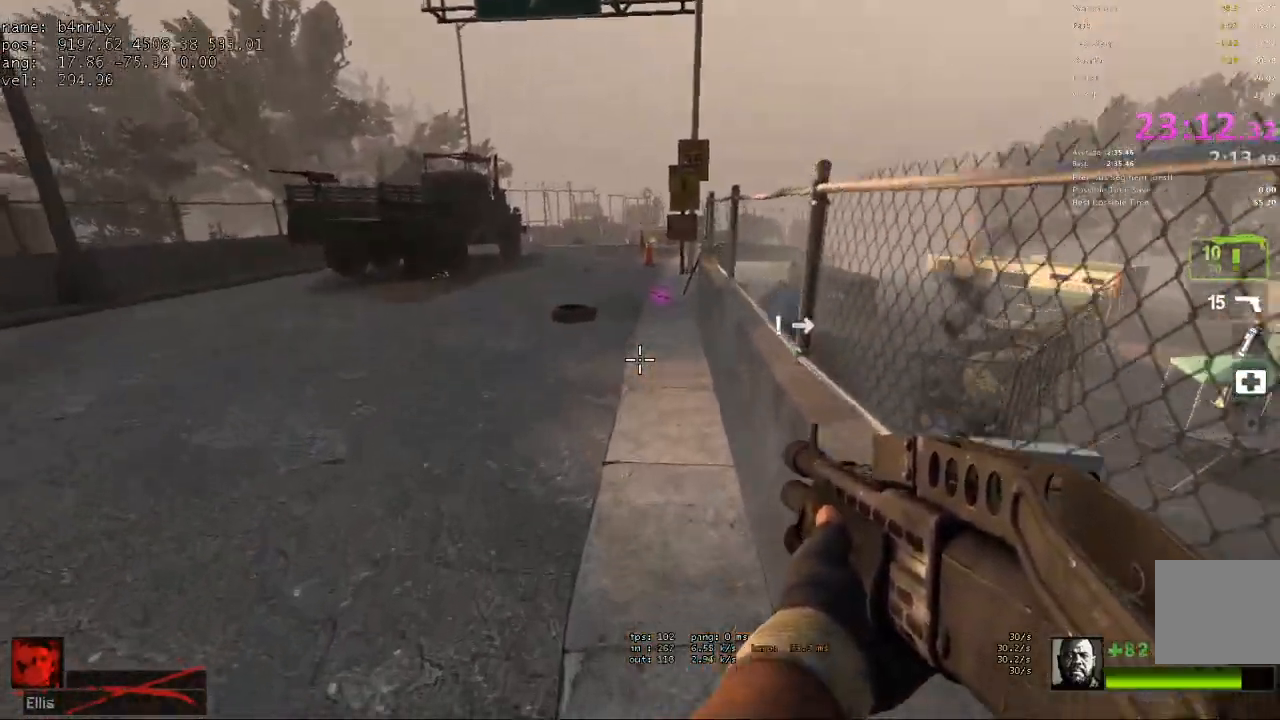
{"keys": ["d", "space", "w"], "events": [[17, "ctrl", "down"], [17, "d", "down"], [17, "w", "up"], [117, "ctrl", "up"], [200, "space", "up"], [383, "w", "down"], [483, "space", "down"]]}
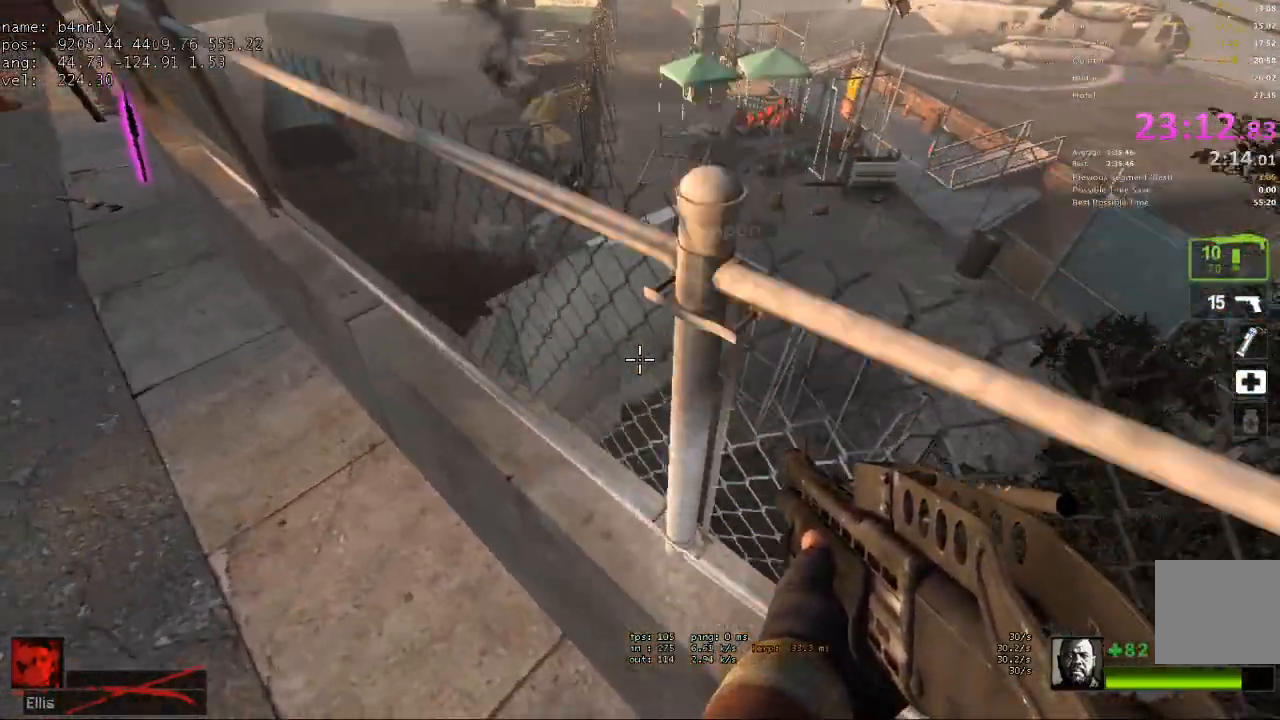
{"keys": ["a", "space", "w"], "events": [[33, "ctrl", "down"], [83, "w", "up"], [117, "space", "up"], [117, "w", "down"], [167, "space", "down"], [217, "d", "up"], [267, "ctrl", "up"], [500, "a", "down"]]}
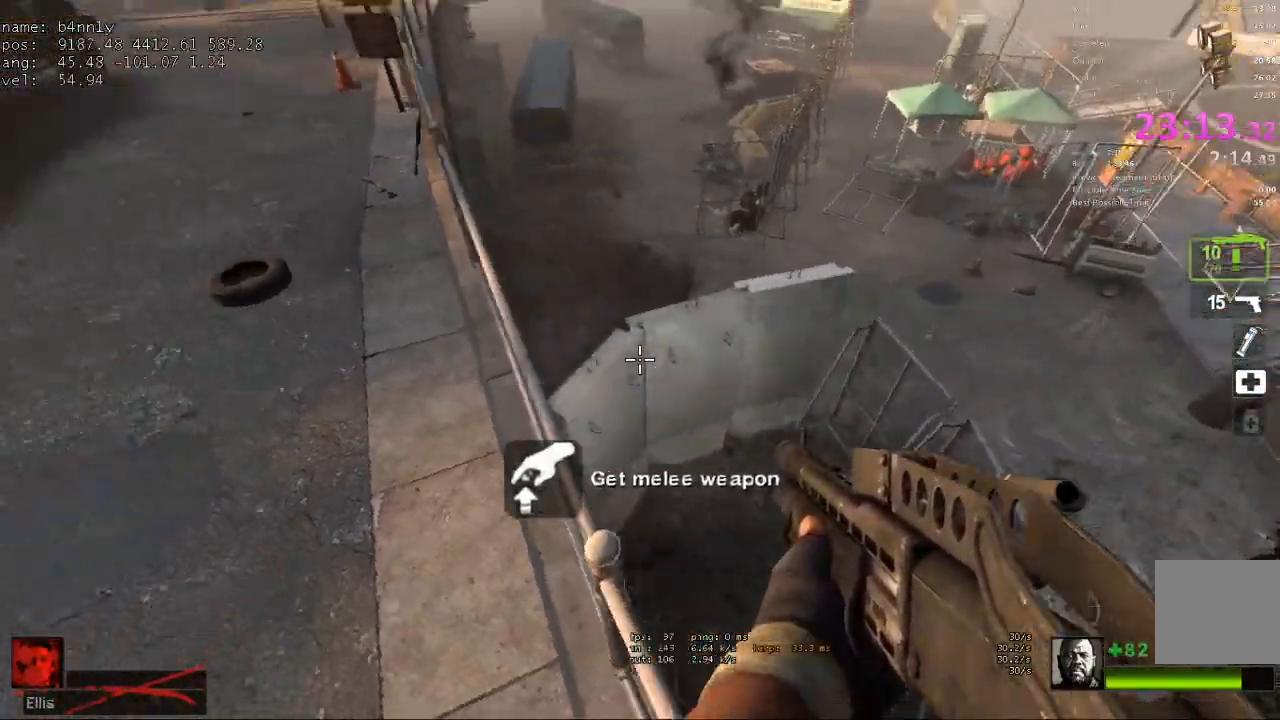
{"keys": ["space", "w"], "events": [[133, "a", "up"], [283, "a", "down"], [367, "a", "up"]]}
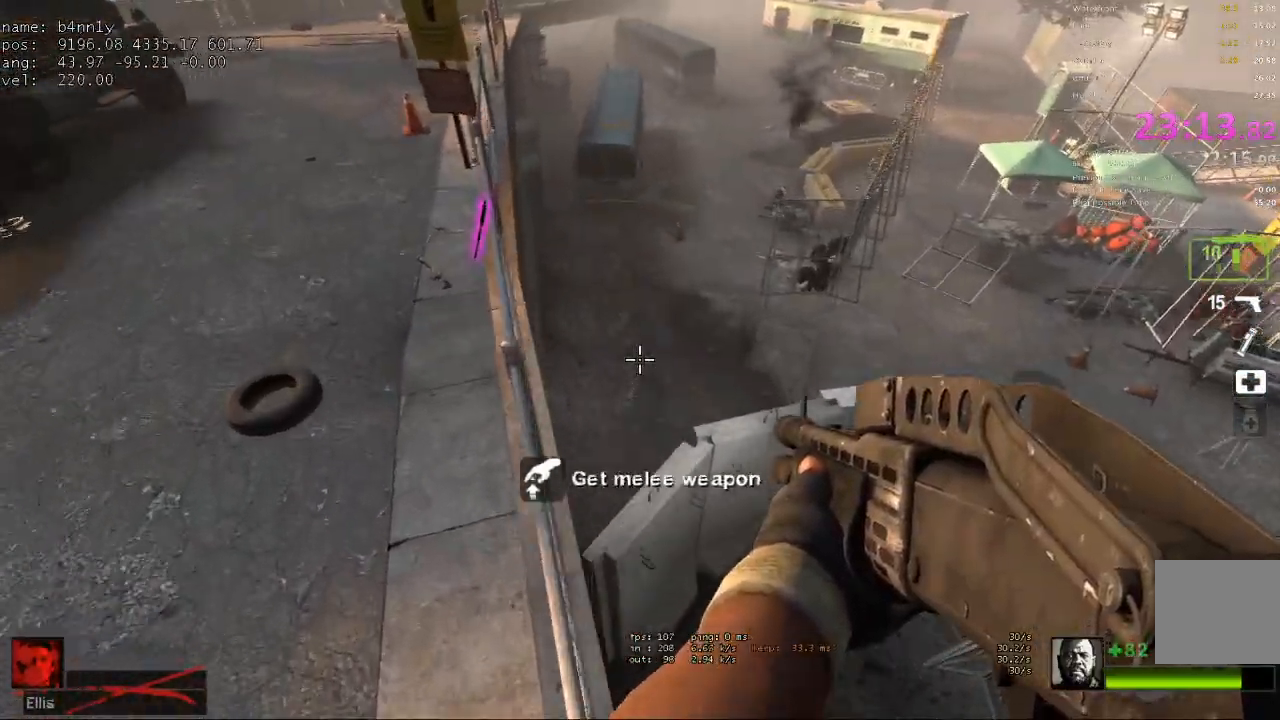
{"keys": ["d", "space"], "events": [[300, "d", "down"], [483, "w", "up"]]}
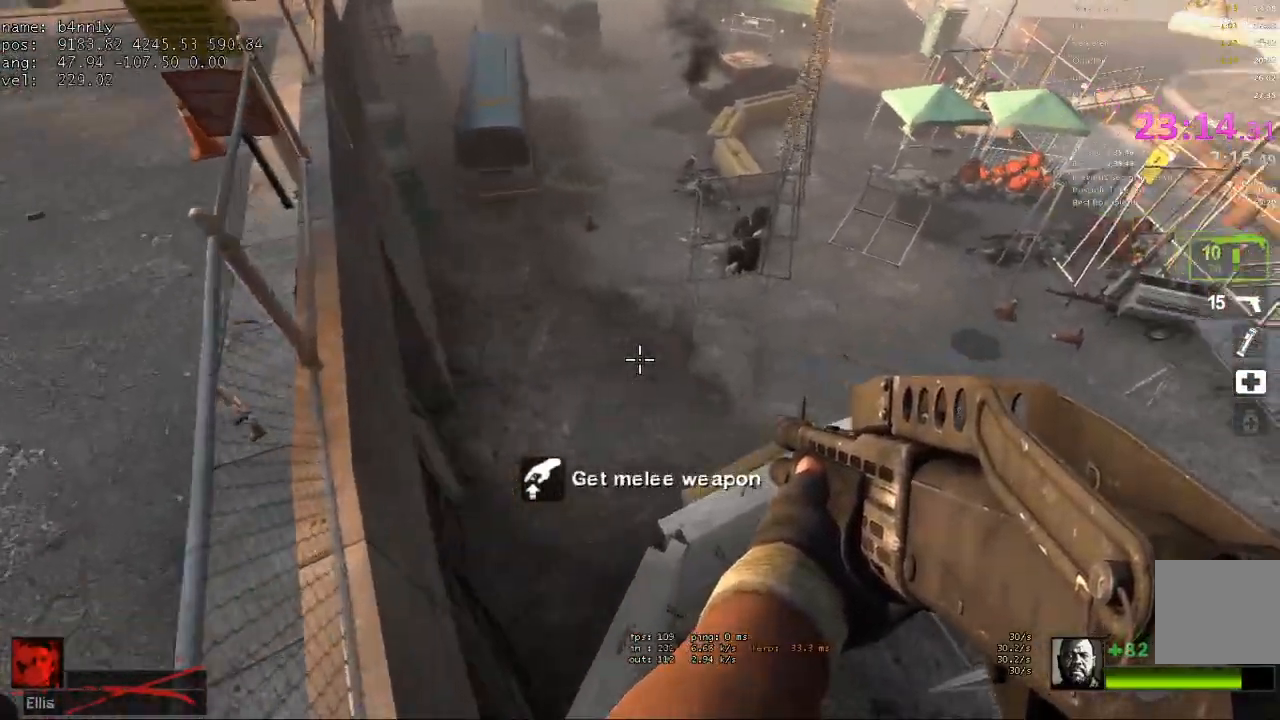
{"keys": ["w"], "events": [[67, "a", "down"], [67, "d", "up"], [267, "a", "up"], [267, "d", "down"], [400, "space", "up"], [450, "w", "down"], [500, "d", "up"]]}
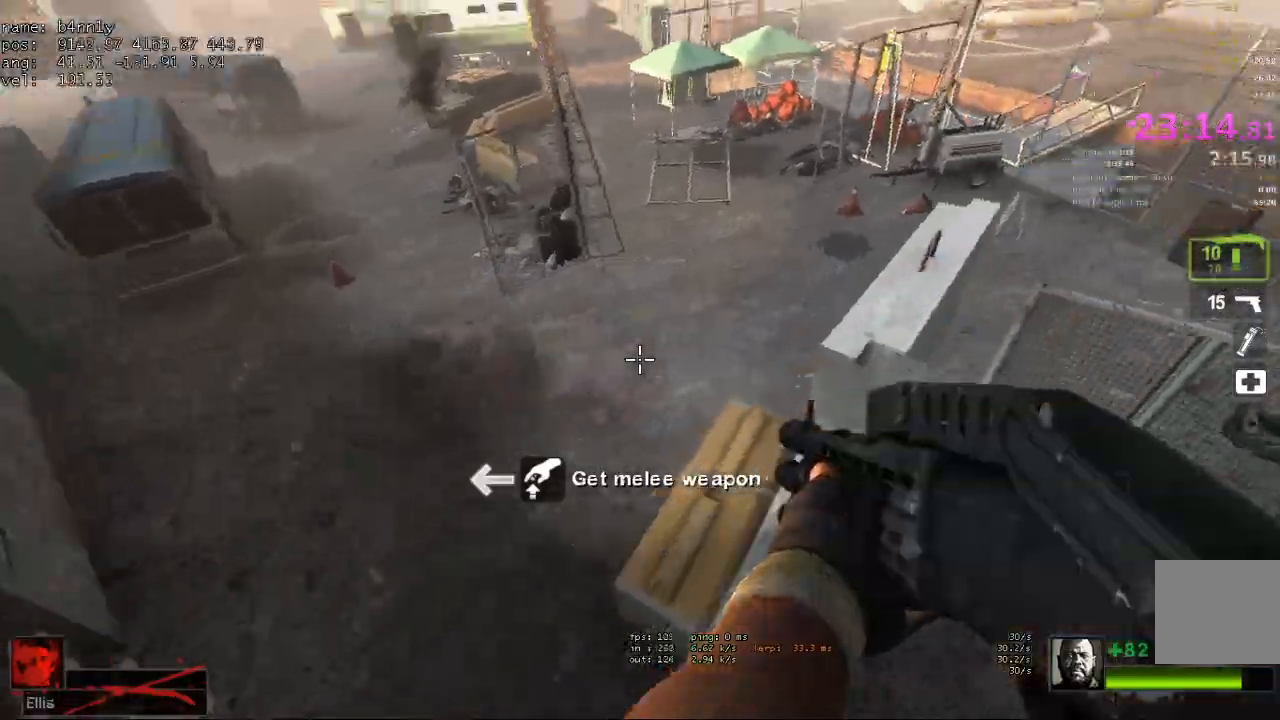
{"keys": ["d"], "events": [[367, "d", "down"], [417, "w", "up"]]}
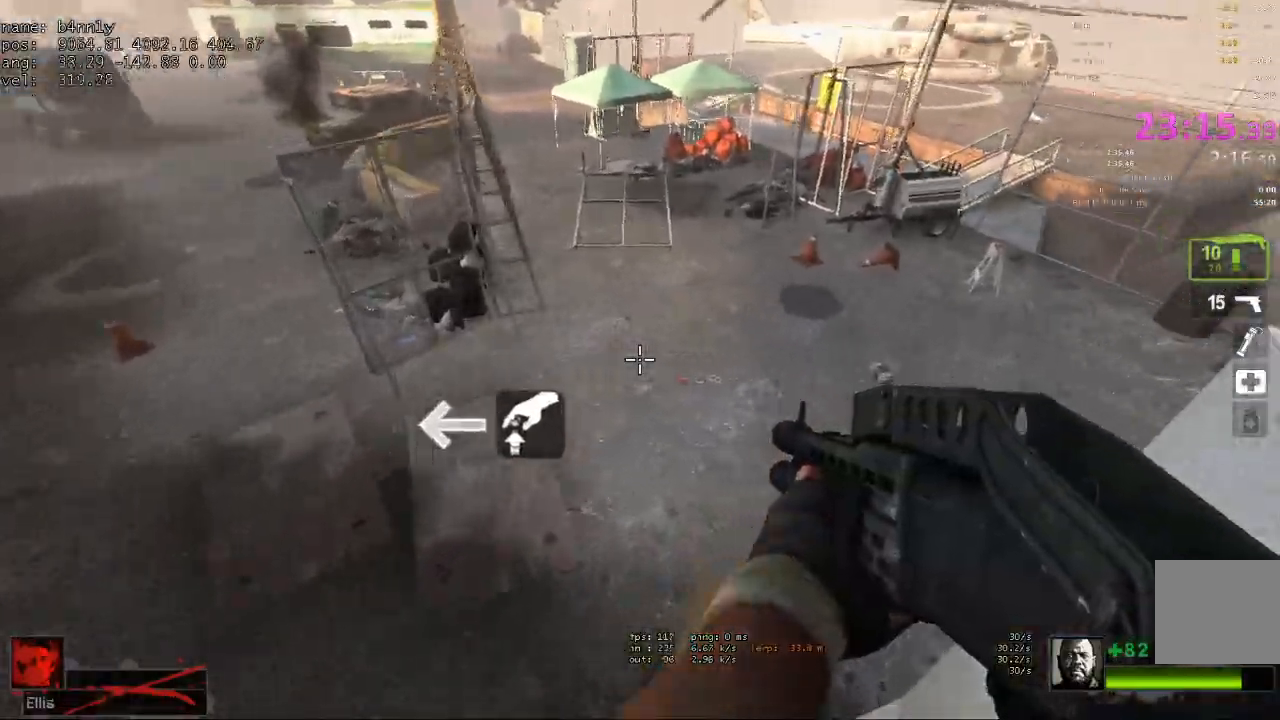
{"keys": ["a", "d"], "events": [[100, "d", "up"], [150, "a", "down"], [333, "space", "down"], [483, "d", "down"], [483, "space", "up"]]}
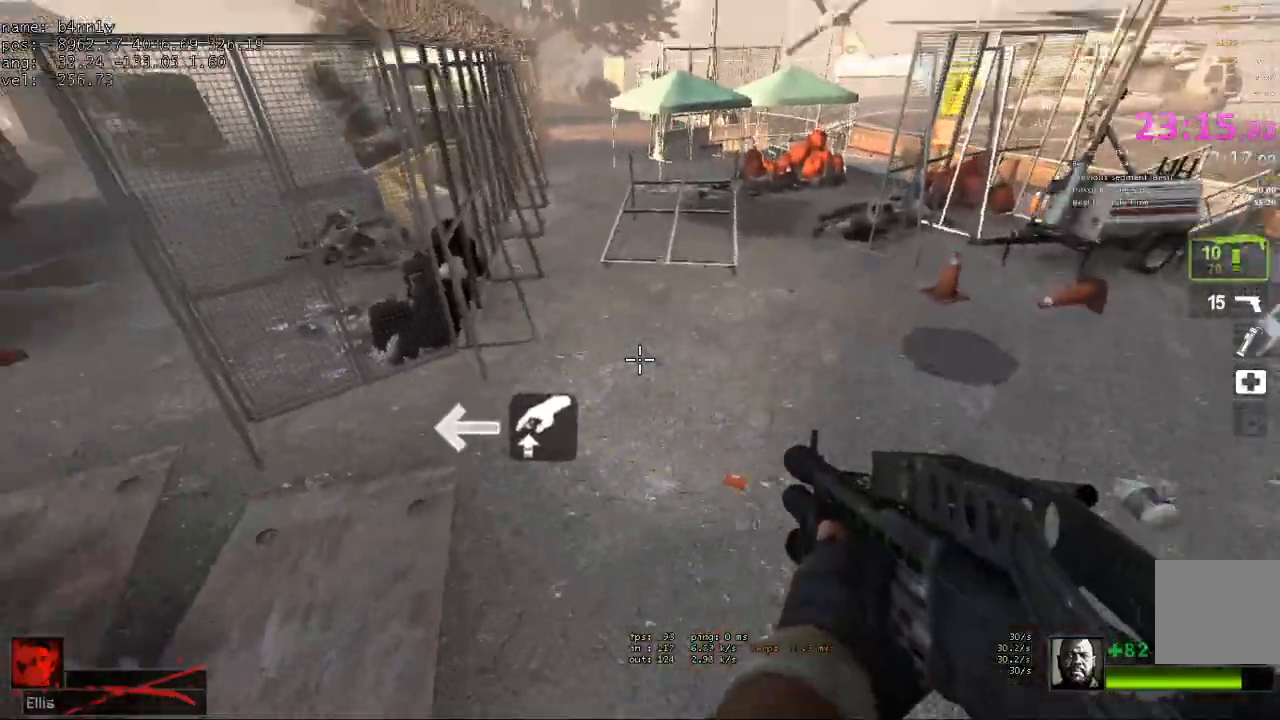
{"keys": ["d"], "events": [[17, "a", "up"]]}
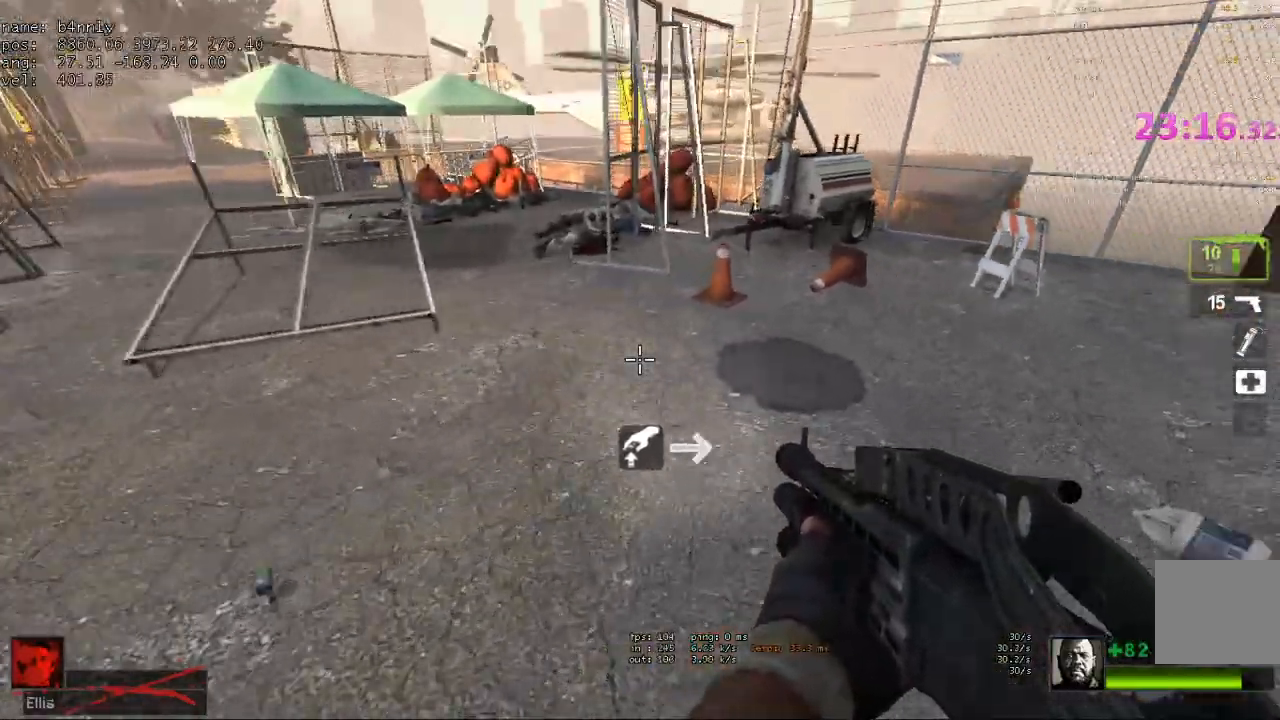
{"keys": ["a"], "events": [[83, "d", "up"], [83, "space", "down"], [133, "a", "down"], [267, "space", "up"]]}
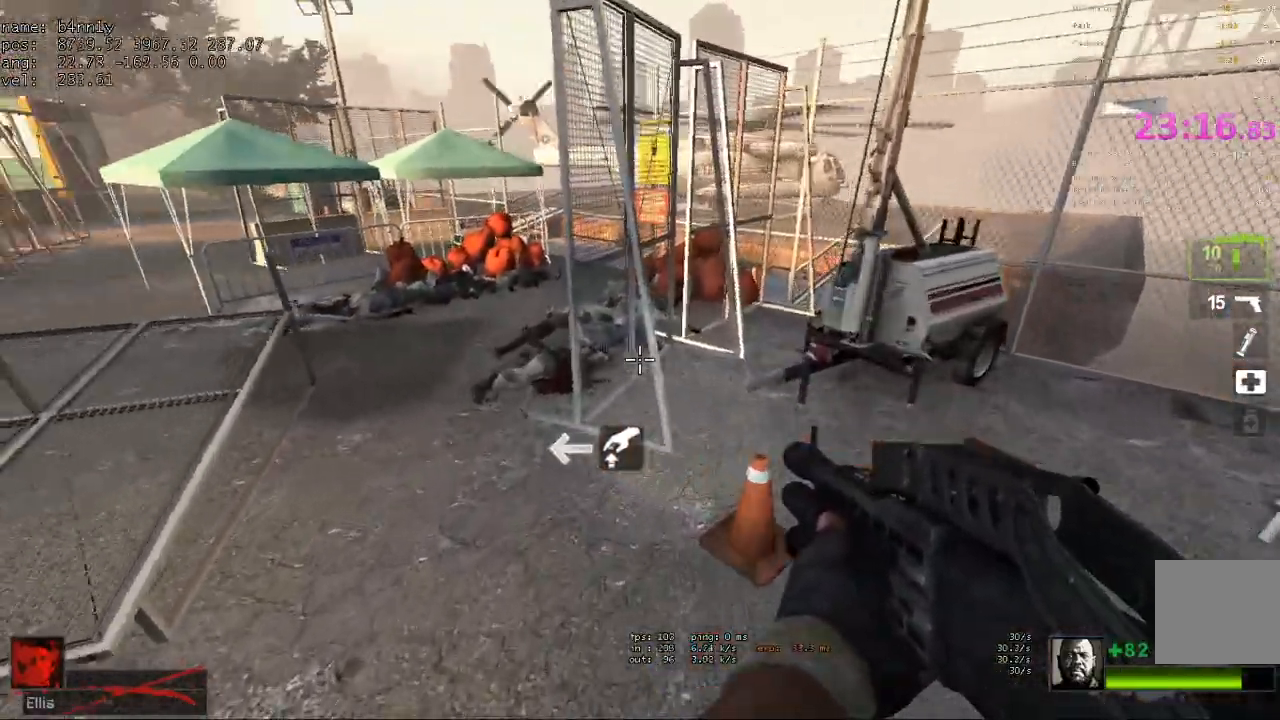
{"keys": ["d"], "events": [[250, "space", "down"], [333, "d", "down"], [383, "a", "up"], [383, "space", "up"]]}
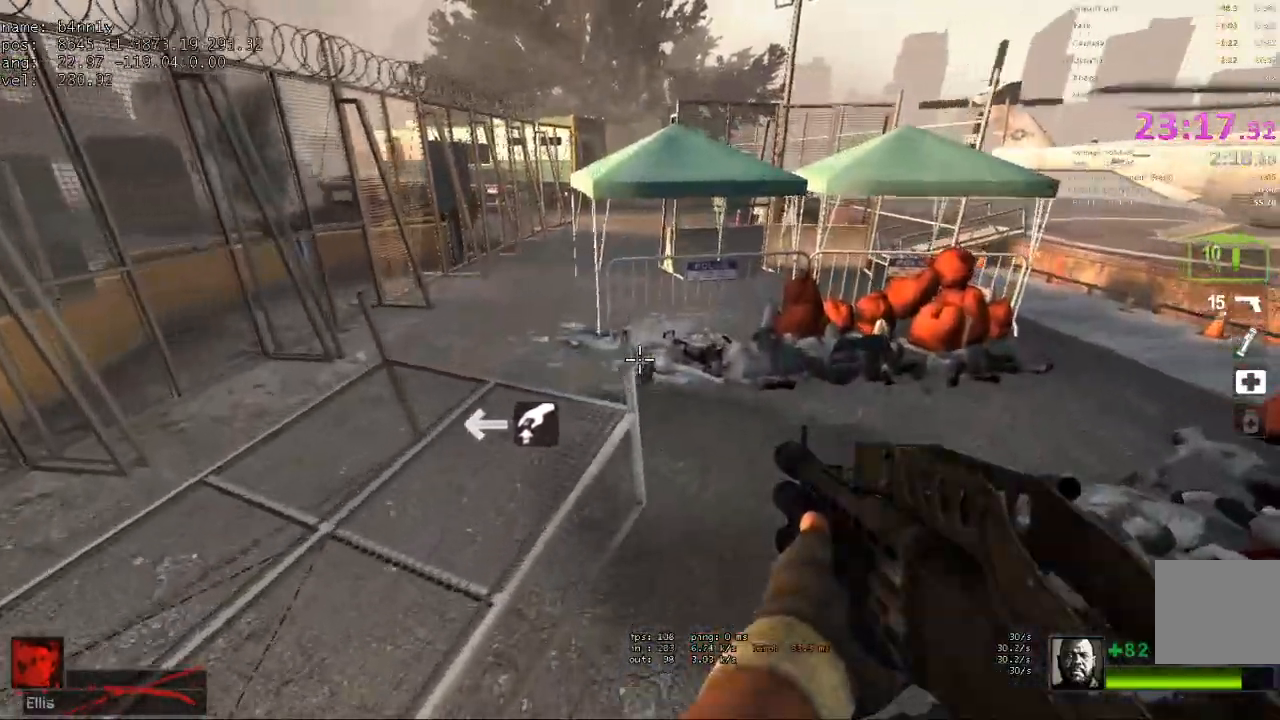
{"keys": ["a", "space"], "events": [[350, "space", "down"], [400, "a", "down"], [400, "d", "up"]]}
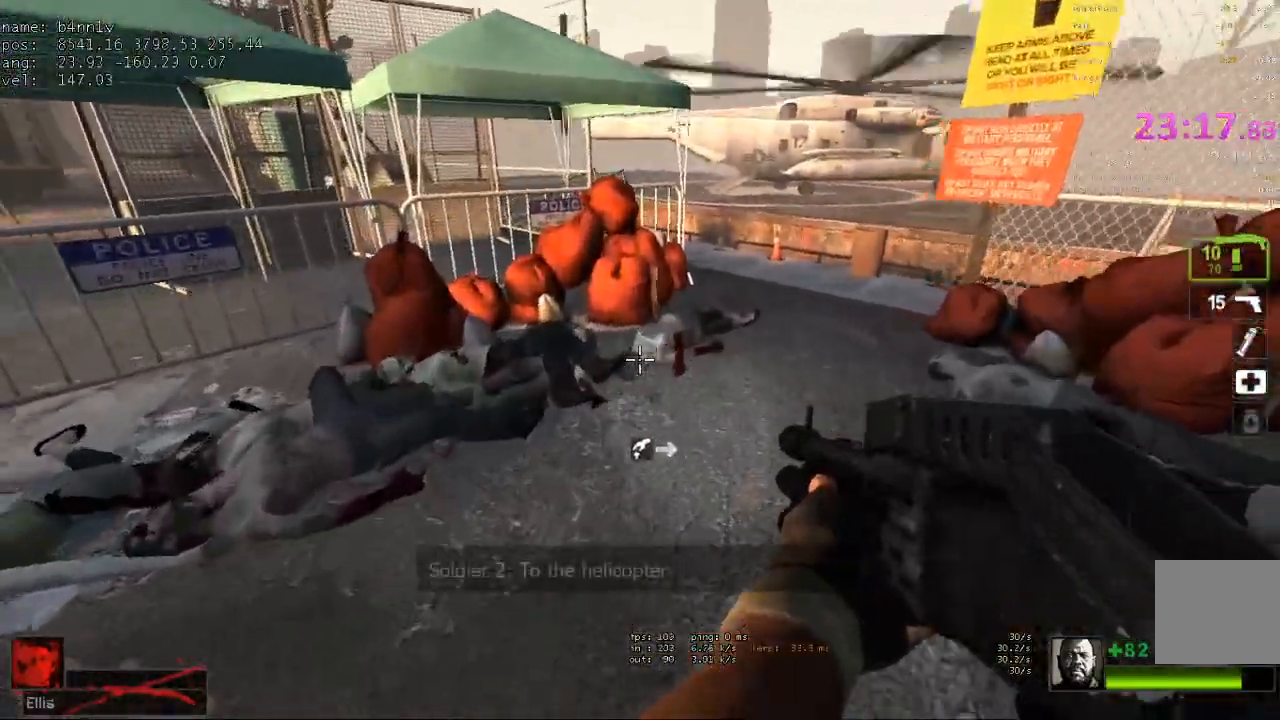
{"keys": ["a", "w"], "events": [[33, "d", "down"], [33, "space", "up"], [83, "a", "up"], [317, "d", "up"], [317, "w", "down"], [500, "a", "down"]]}
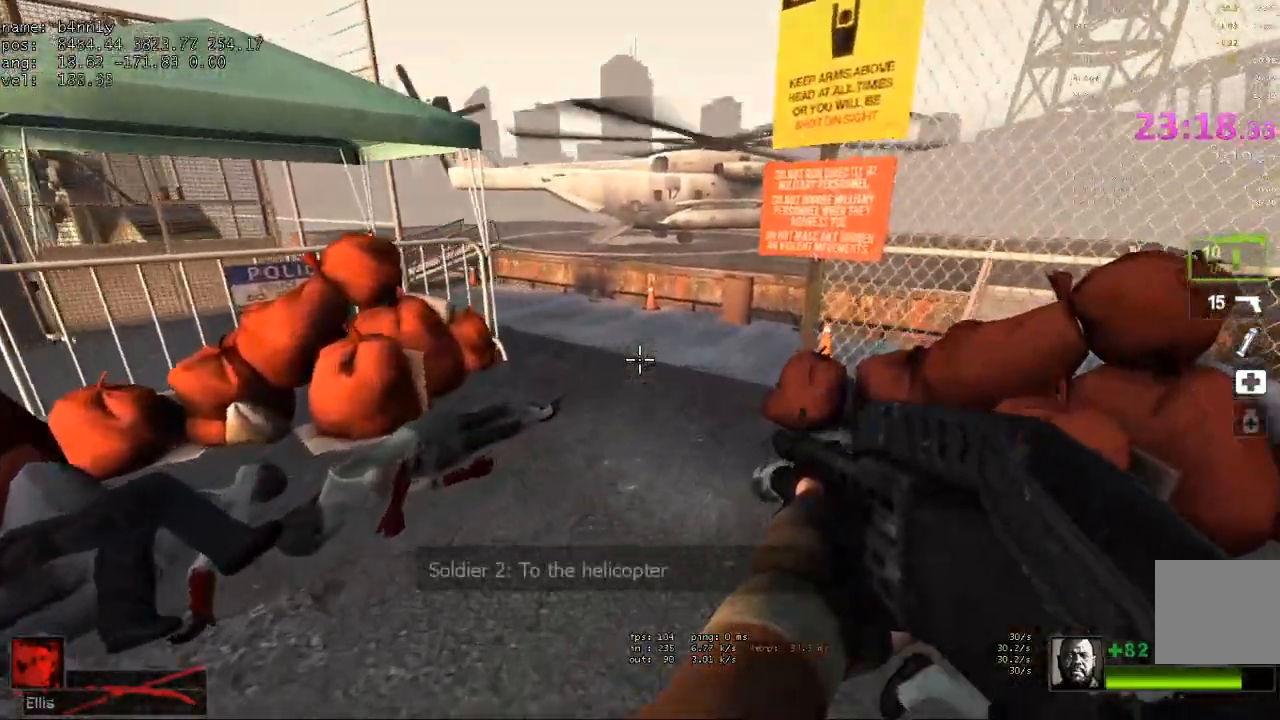
{"keys": ["d"], "events": [[100, "a", "up"], [233, "a", "down"], [283, "space", "down"], [333, "w", "up"], [433, "d", "down"], [433, "space", "up"], [467, "a", "up"]]}
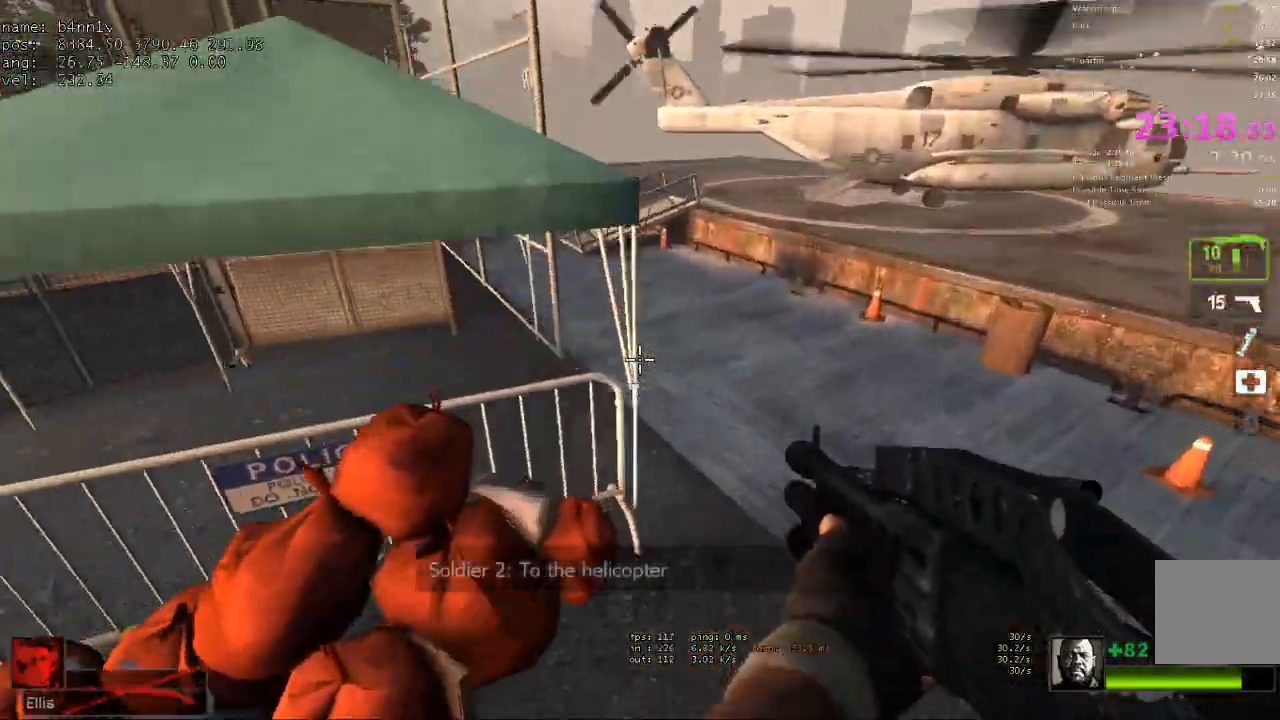
{"keys": ["a", "space"], "events": [[383, "space", "down"], [433, "a", "down"], [433, "d", "up"]]}
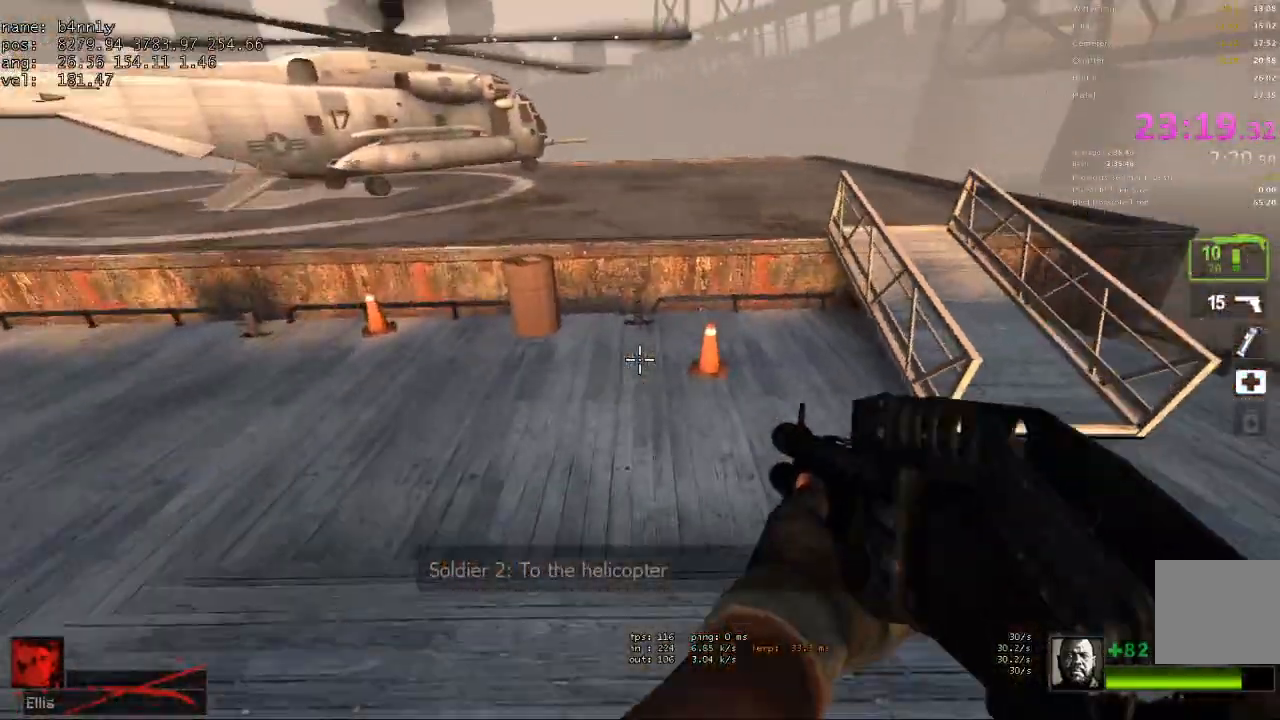
{"keys": ["w"], "events": [[33, "space", "up"], [317, "w", "down"], [367, "a", "up"]]}
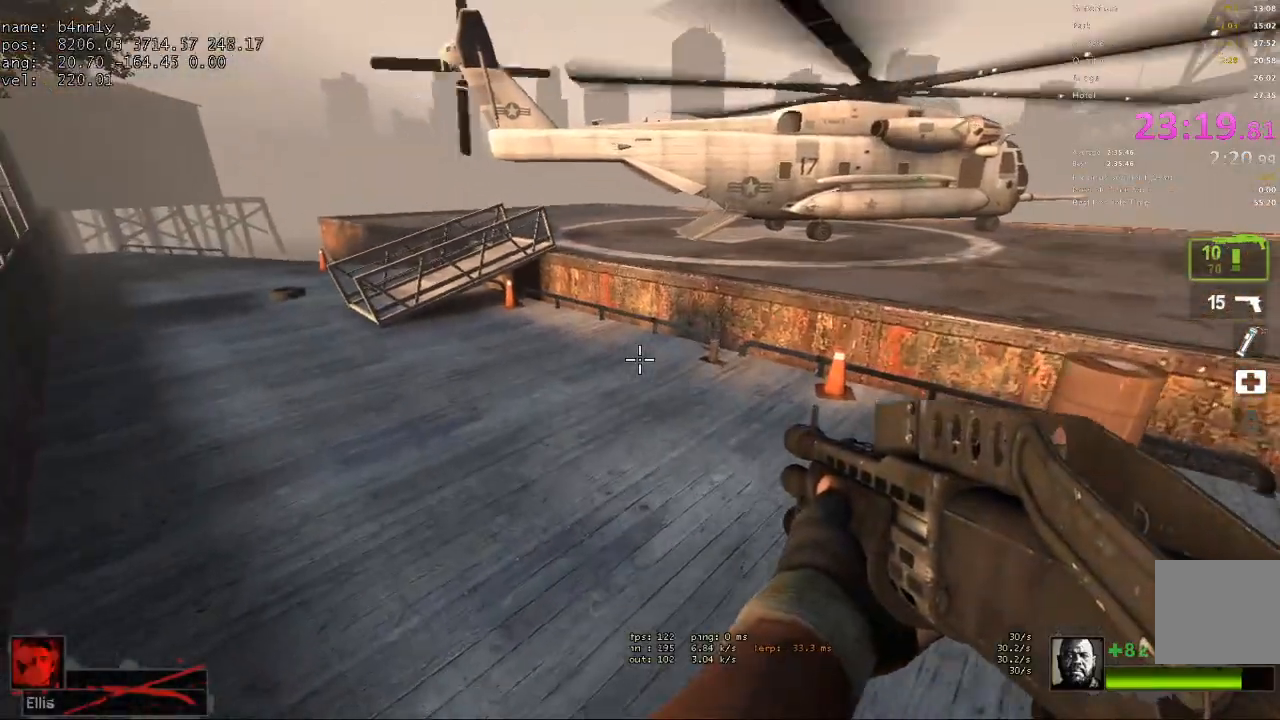
{"keys": ["1", "w"], "events": [[333, "2", "down"], [383, "2", "up"], [467, "1", "down"]]}
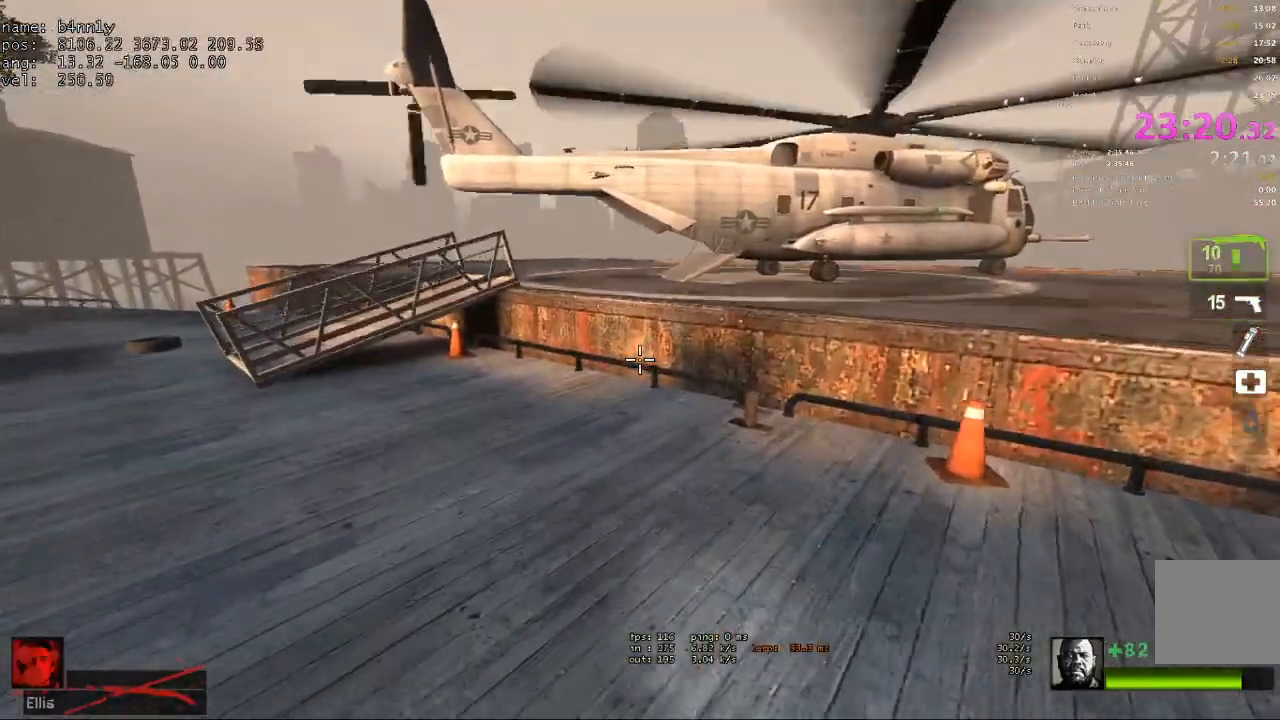
{"keys": ["w"], "events": [[67, "1", "up"]]}
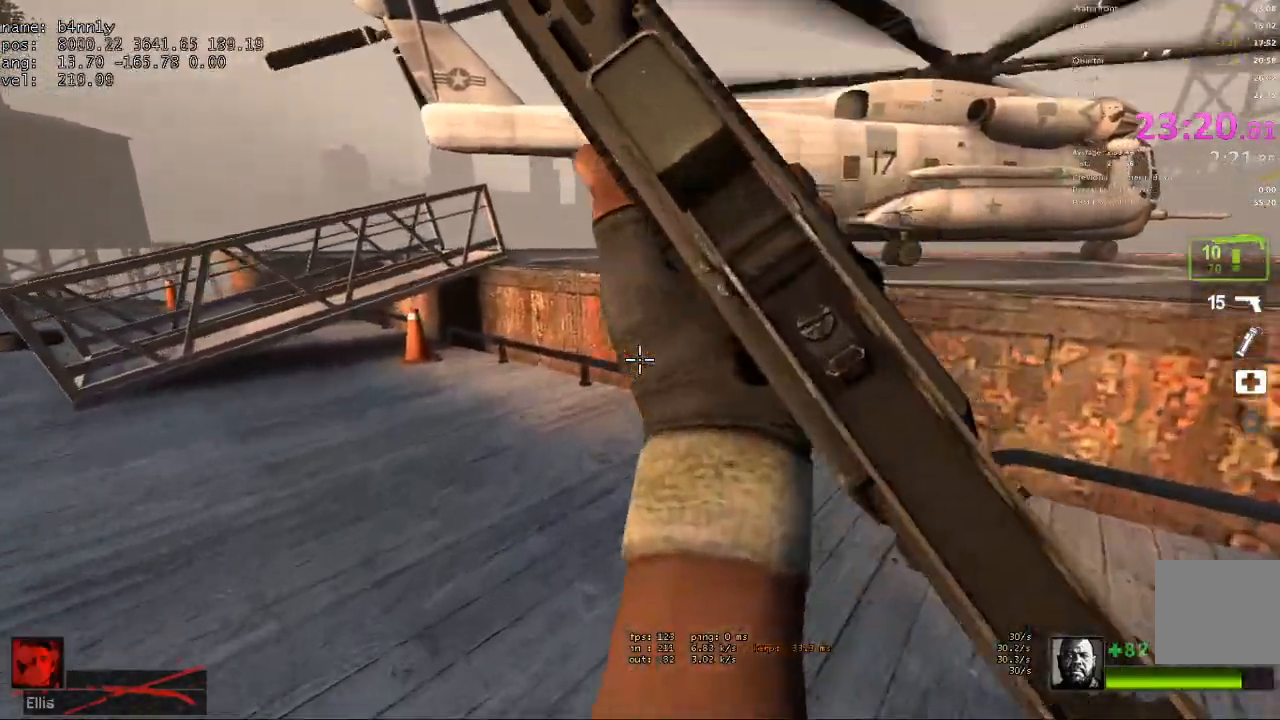
{"keys": ["w"], "events": []}
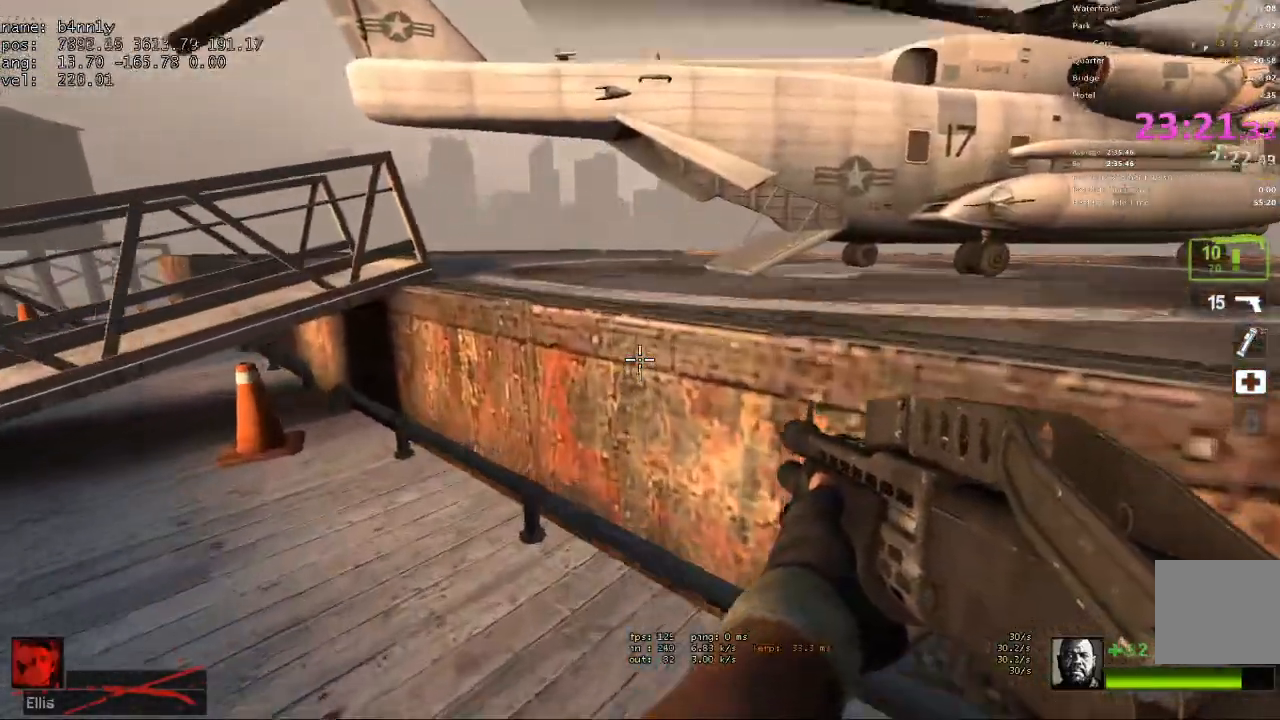
{"keys": ["w"], "events": [[50, "space", "down"], [100, "ctrl", "down"], [183, "space", "up"], [233, "ctrl", "up"]]}
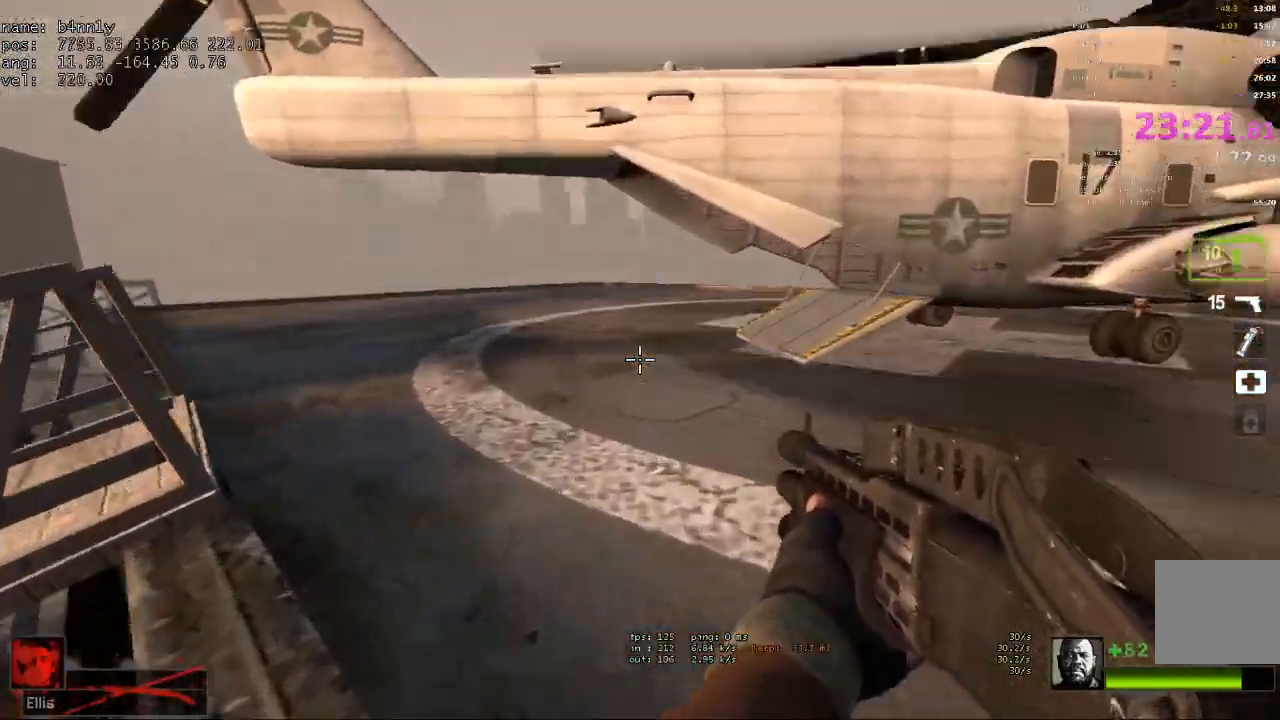
{"keys": ["a", "w"], "events": [[250, "a", "down"]]}
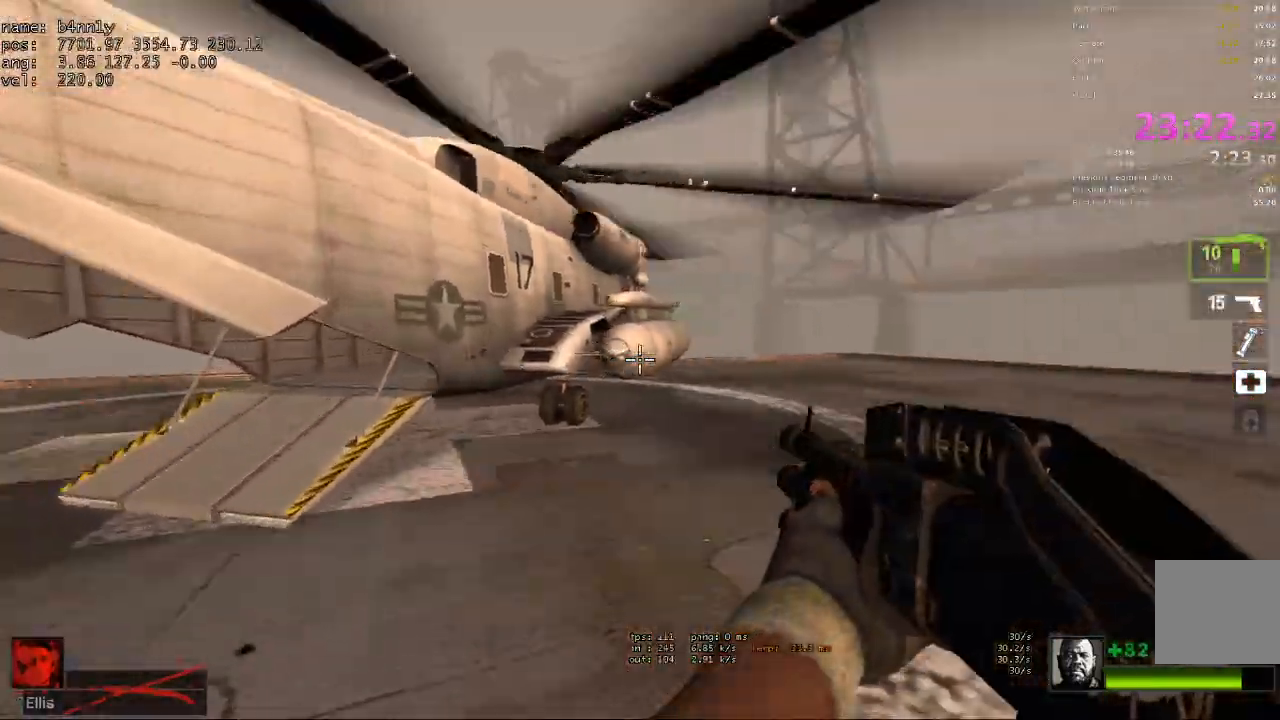
{"keys": ["a"], "events": [[33, "w", "up"]]}
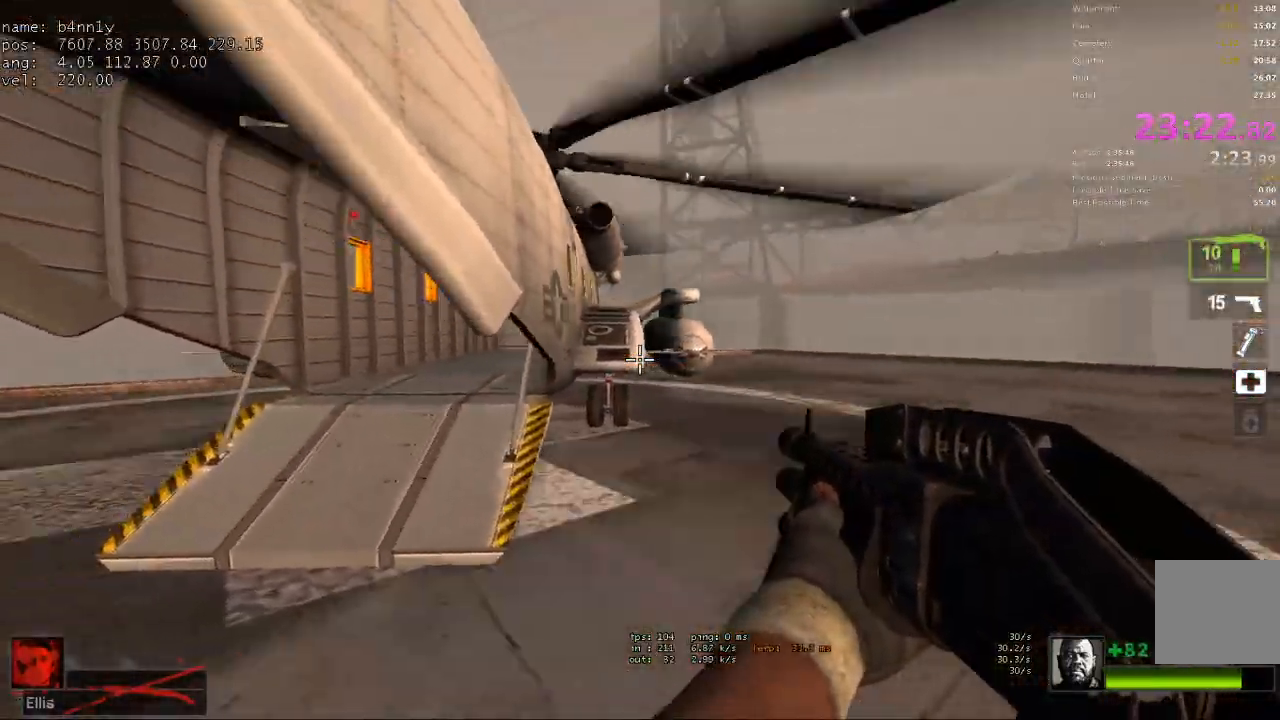
{"keys": ["w"], "events": [[100, "w", "down"], [283, "a", "up"]]}
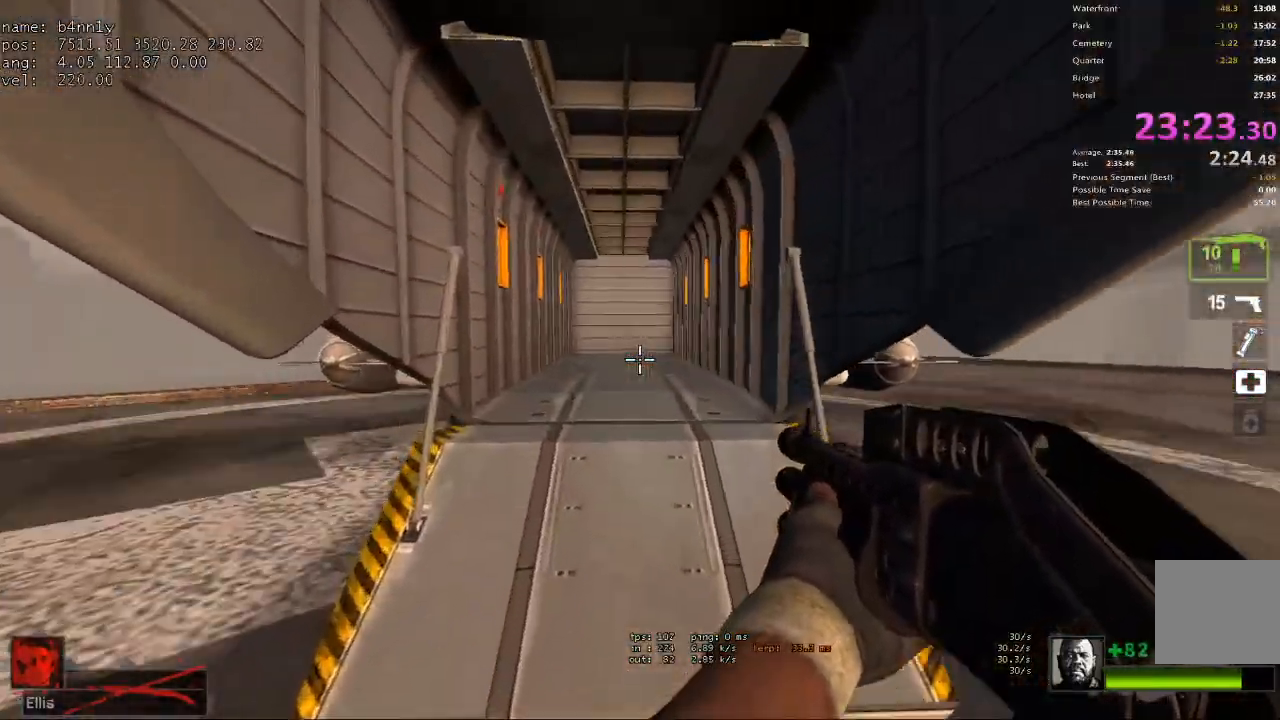
{"keys": ["w"], "events": []}
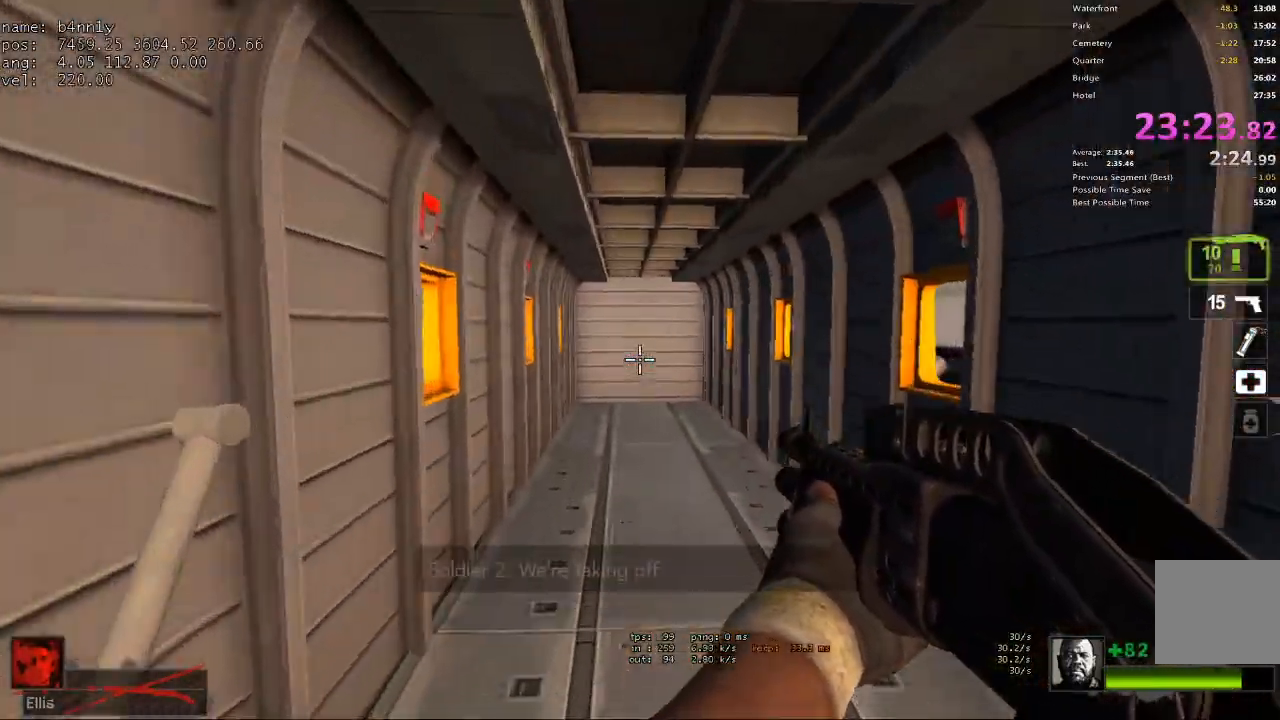
{"keys": ["w"], "events": []}
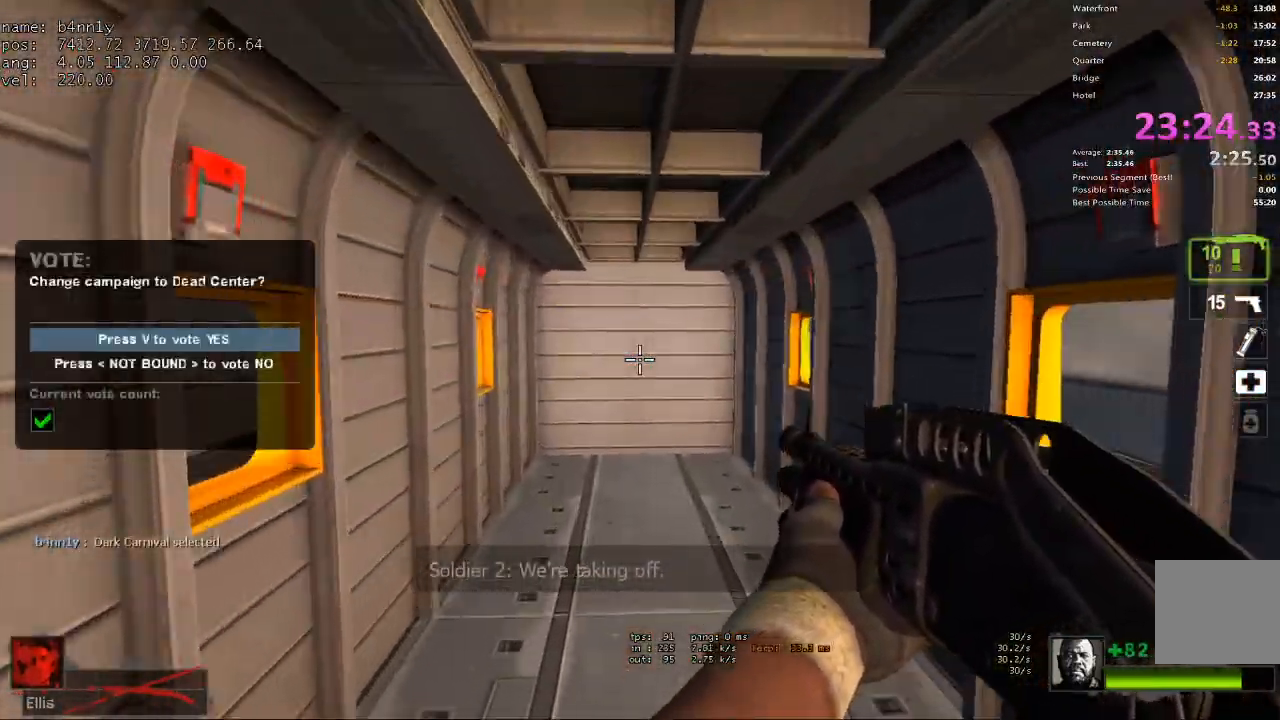
{"keys": ["w"], "events": []}
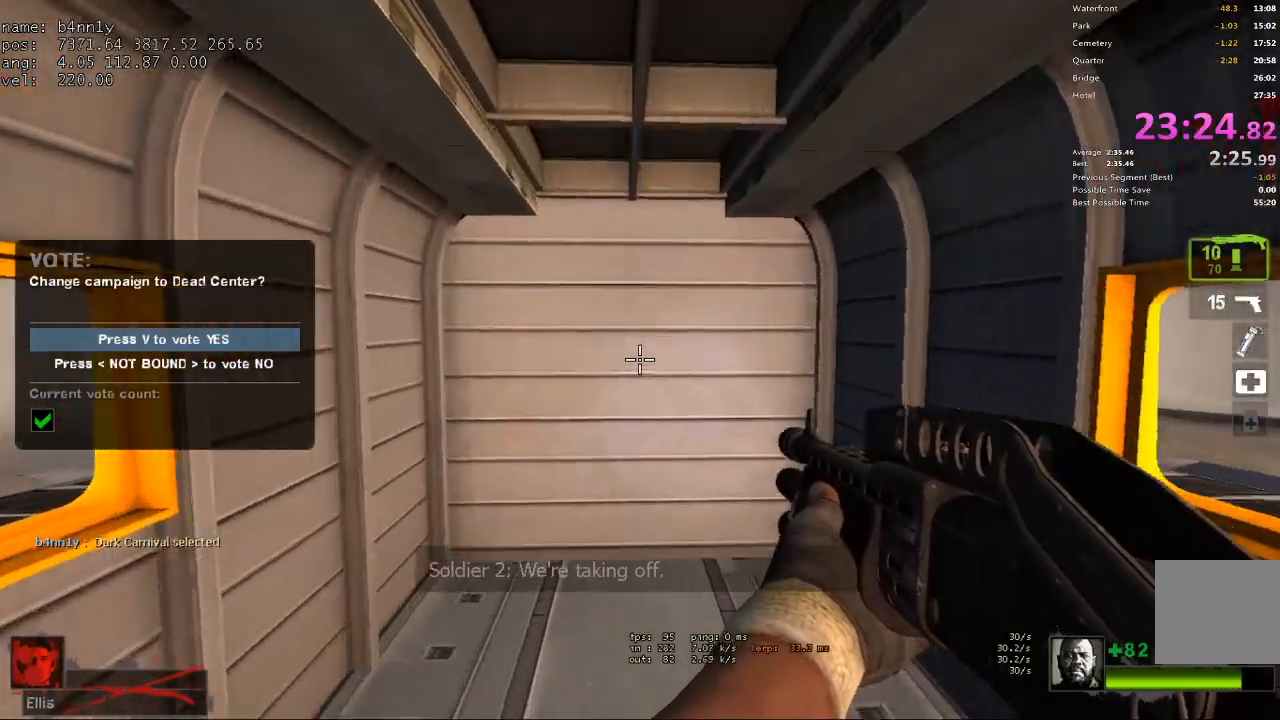
{"keys": [], "events": [[100, "w", "up"]]}